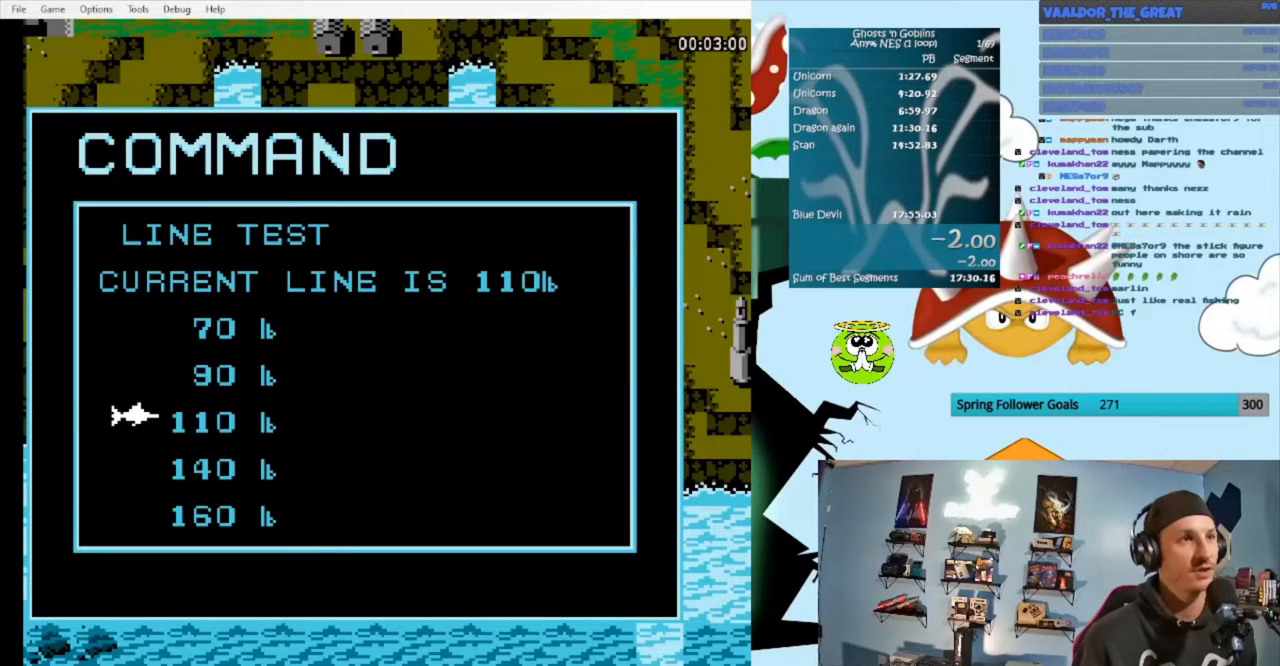
Gameplay with a controller (Nintendo layout); each line is a JSON object with the inputs held at the frame after it. "events" lists button and stick changes between this image and that frame as [ms after this image, input, new state], when the widget could be followed in between. Not read: L3 R3.
{"buttons": [], "events": [[167, "DPAD_DOWN", "down"], [433, "DPAD_DOWN", "up"]]}
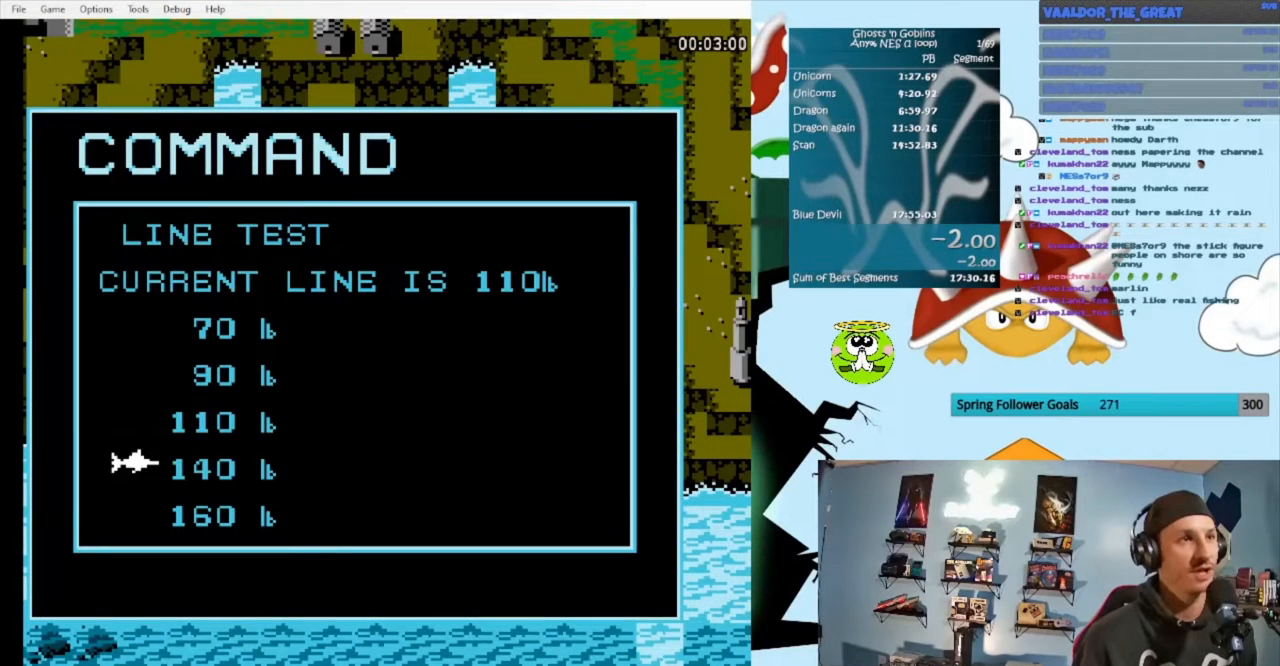
{"buttons": ["A"], "events": [[133, "DPAD_DOWN", "down"], [267, "DPAD_DOWN", "up"], [467, "A", "down"]]}
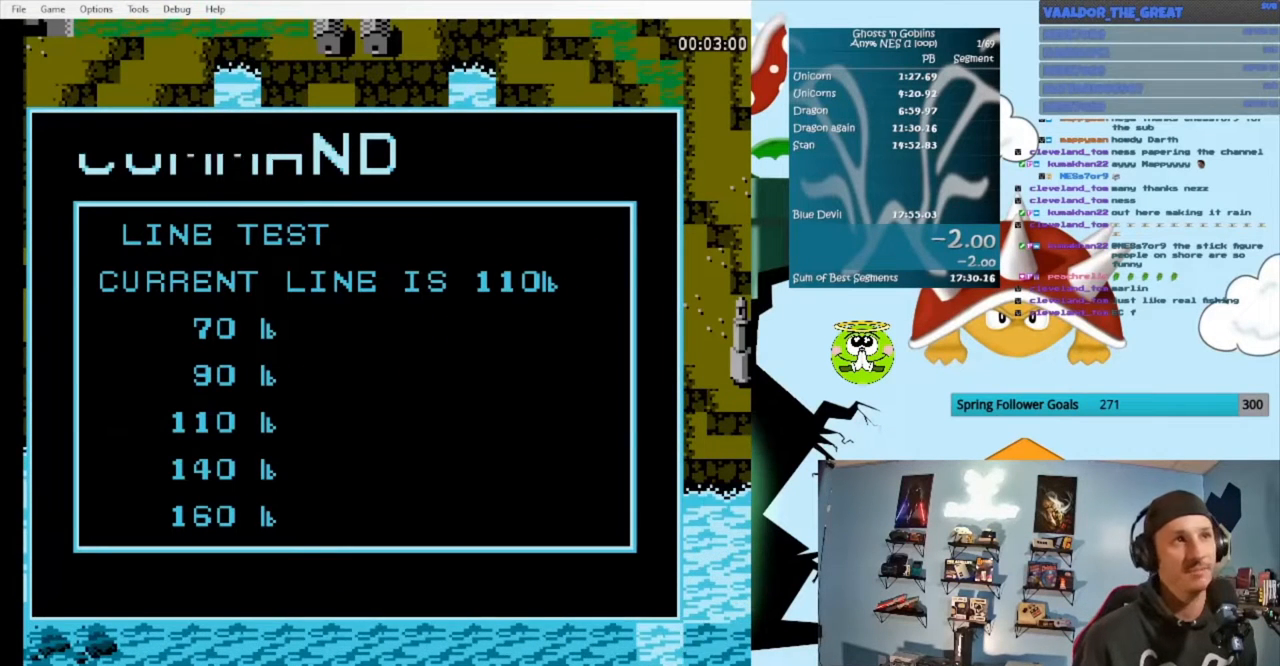
{"buttons": [], "events": [[100, "A", "up"]]}
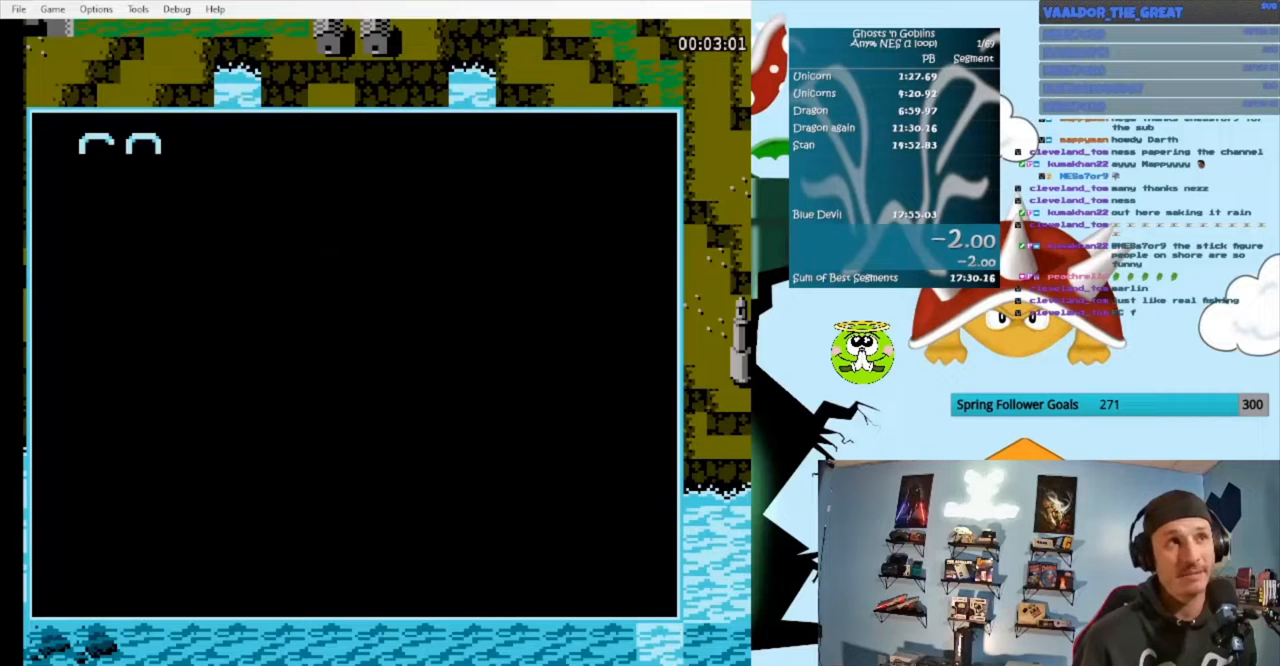
{"buttons": [], "events": []}
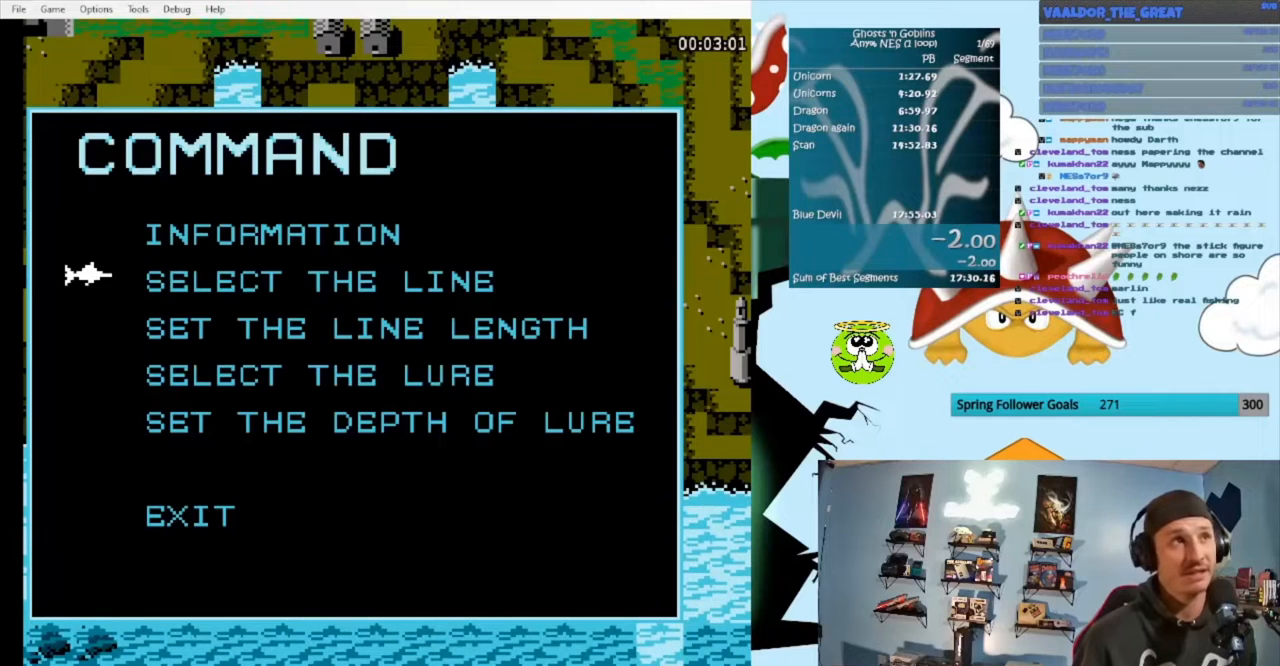
{"buttons": [], "events": [[33, "DPAD_DOWN", "down"], [133, "DPAD_DOWN", "up"]]}
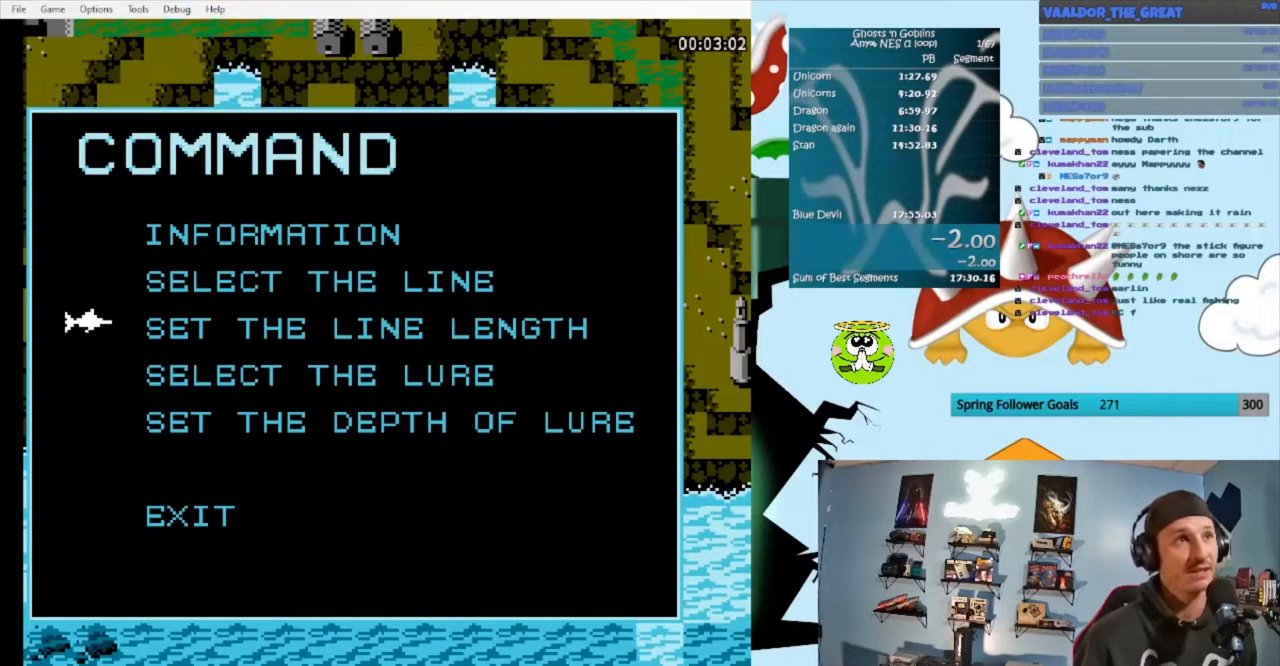
{"buttons": [], "events": []}
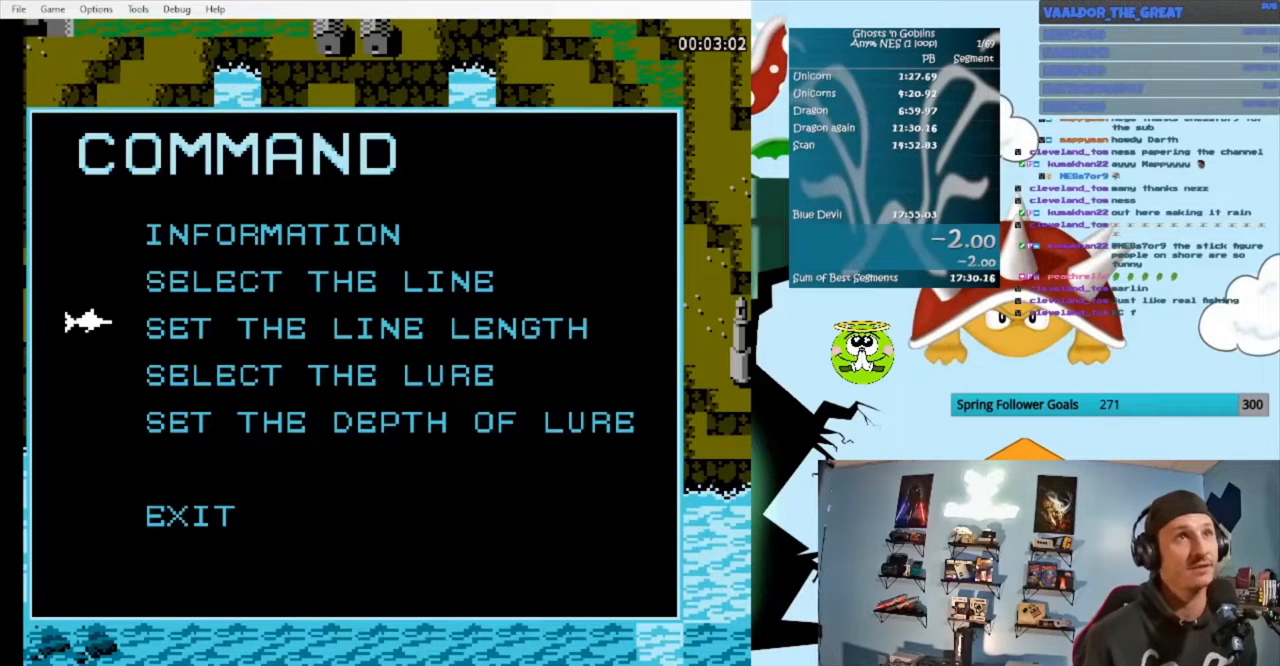
{"buttons": [], "events": []}
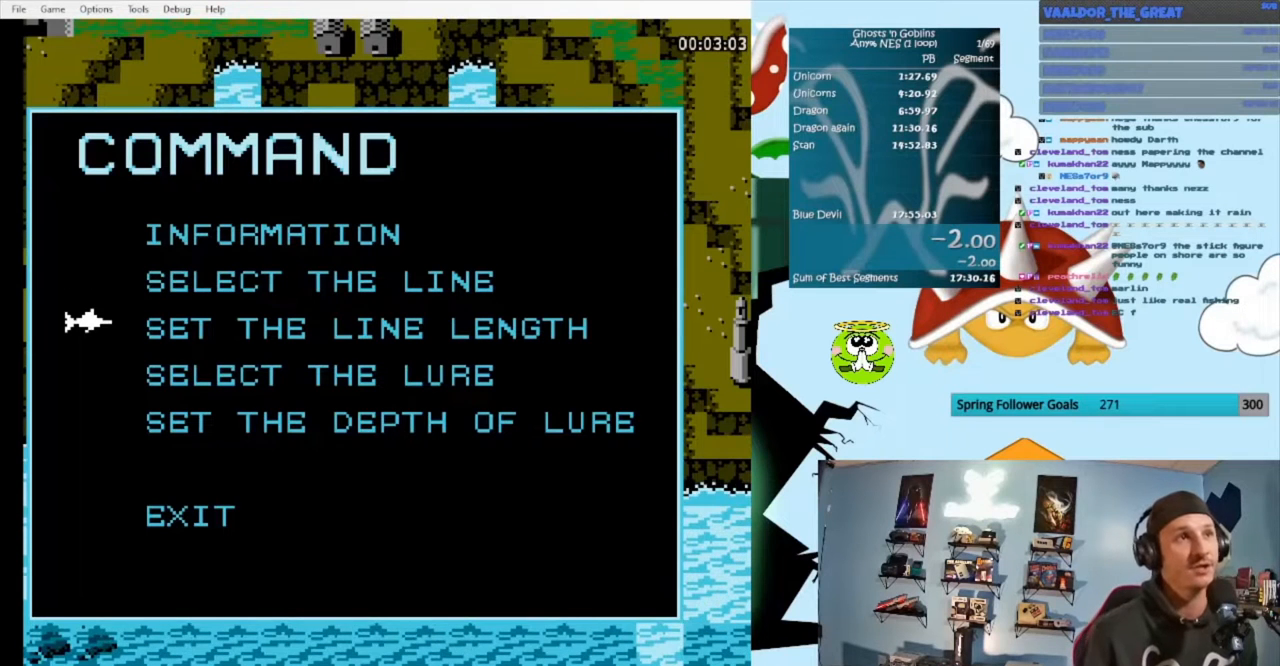
{"buttons": [], "events": [[367, "A", "down"], [433, "A", "up"]]}
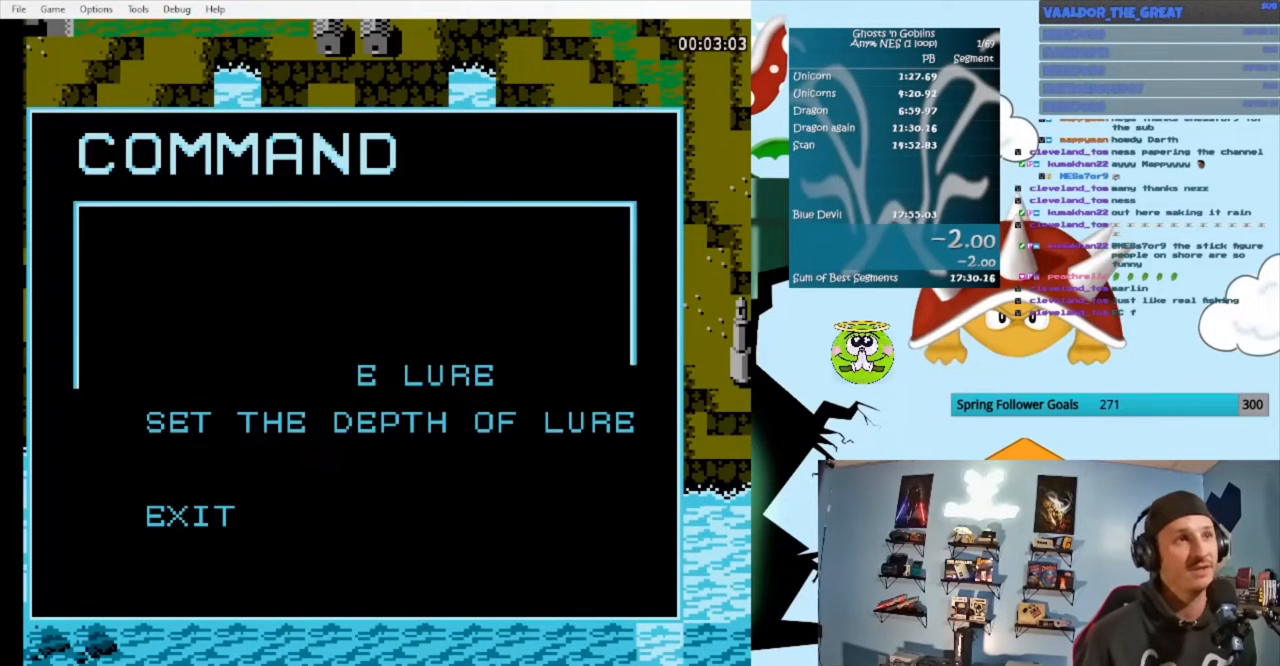
{"buttons": [], "events": []}
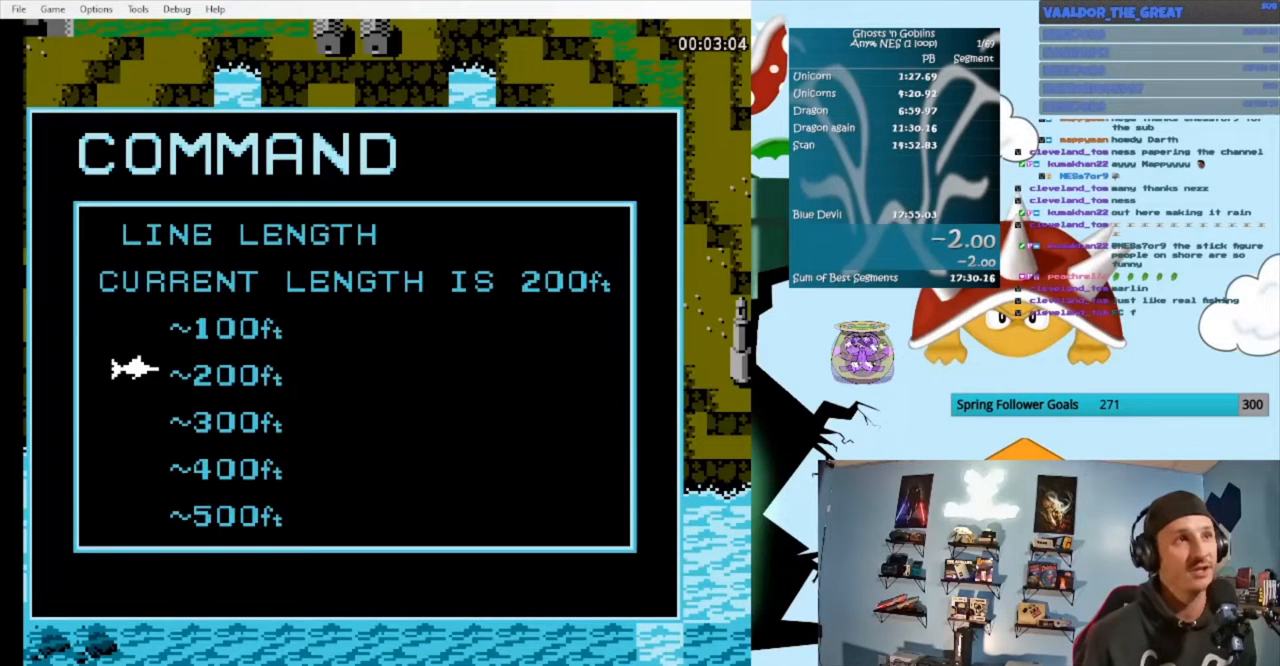
{"buttons": [], "events": [[167, "DPAD_UP", "down"], [367, "DPAD_UP", "up"]]}
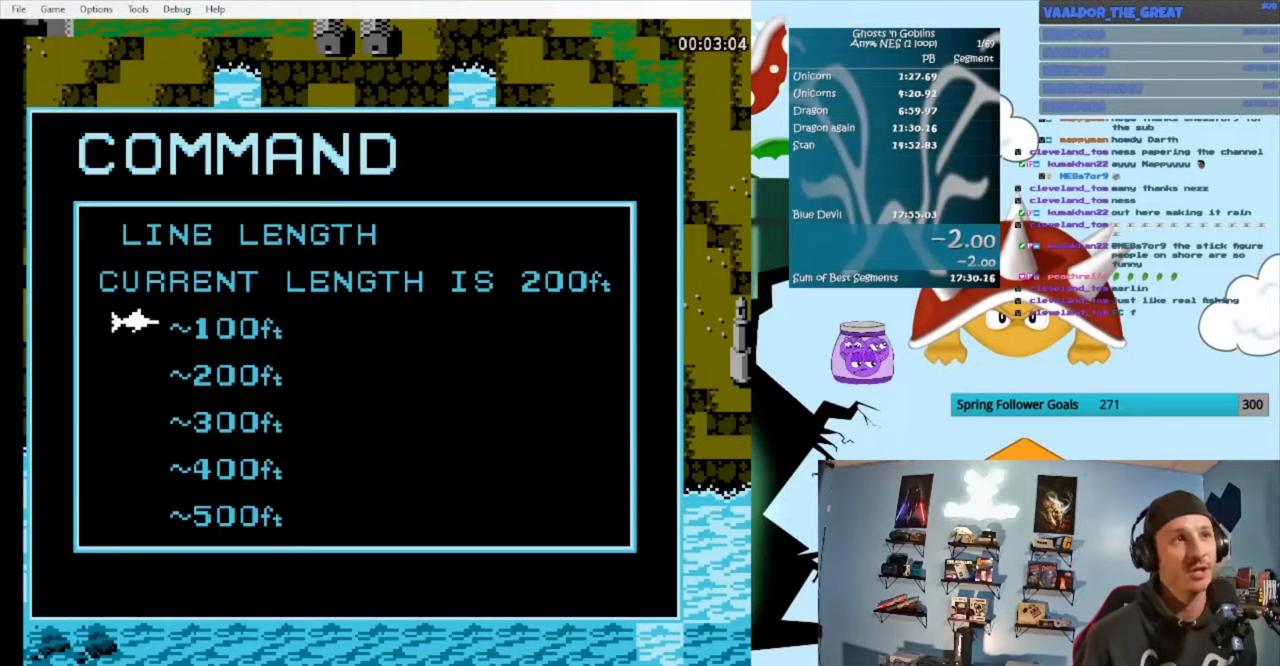
{"buttons": [], "events": []}
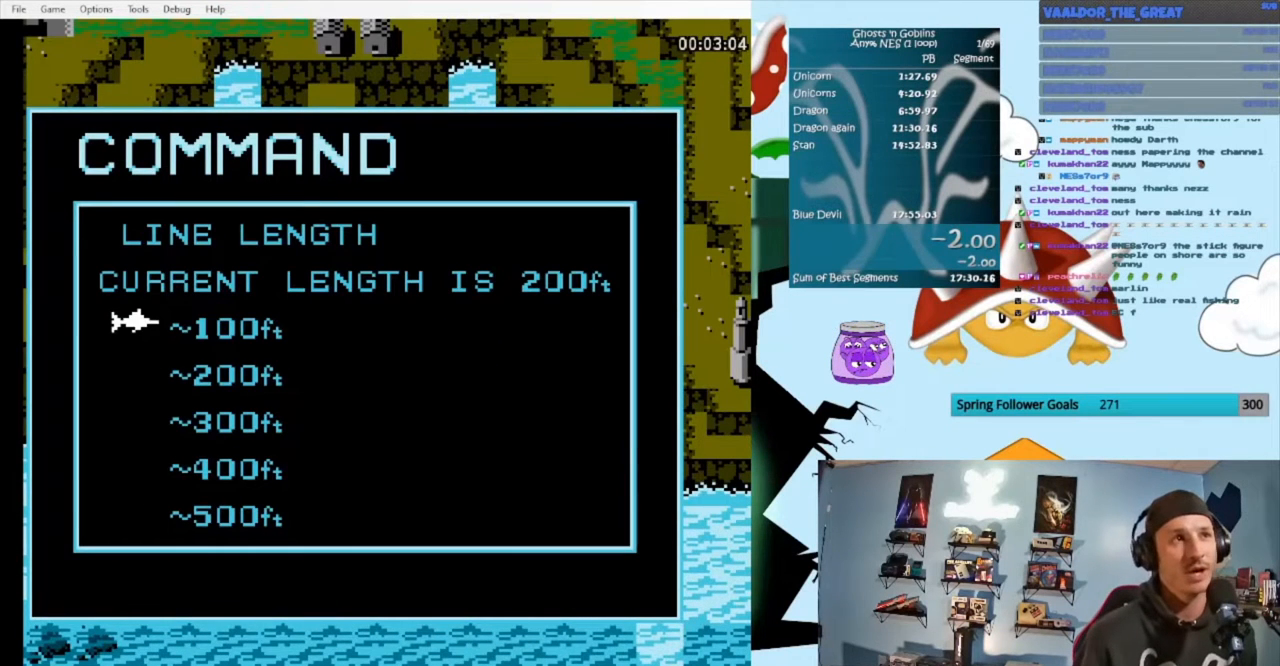
{"buttons": [], "events": []}
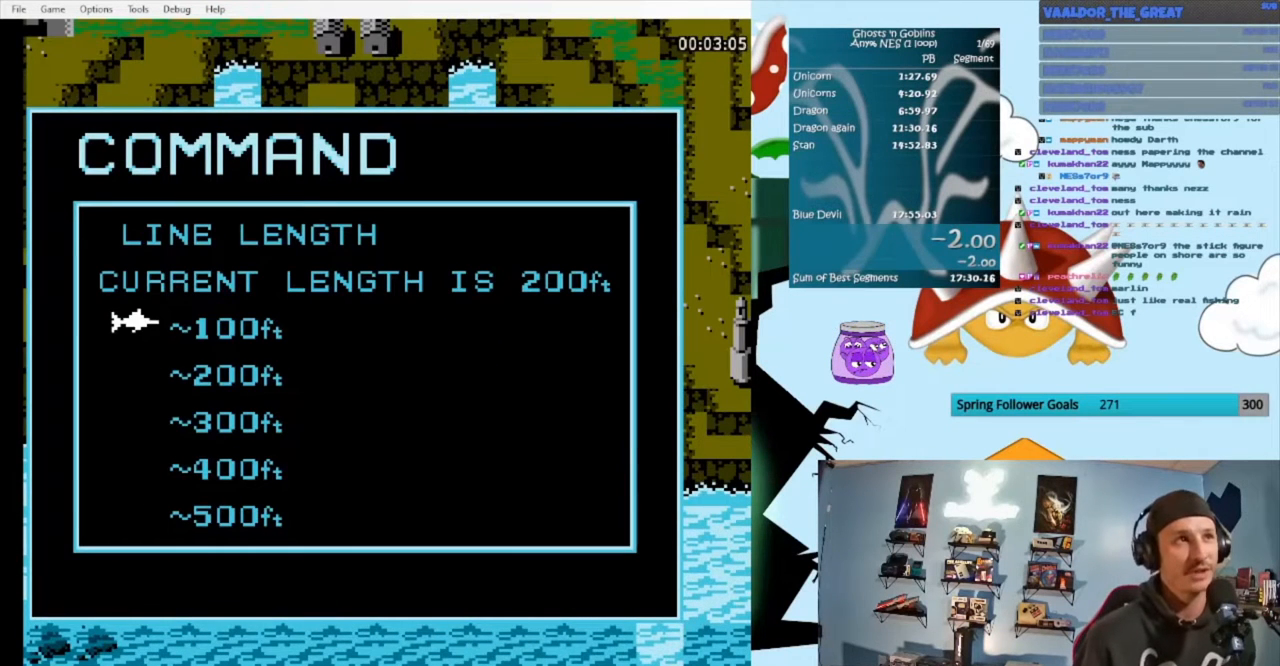
{"buttons": [], "events": []}
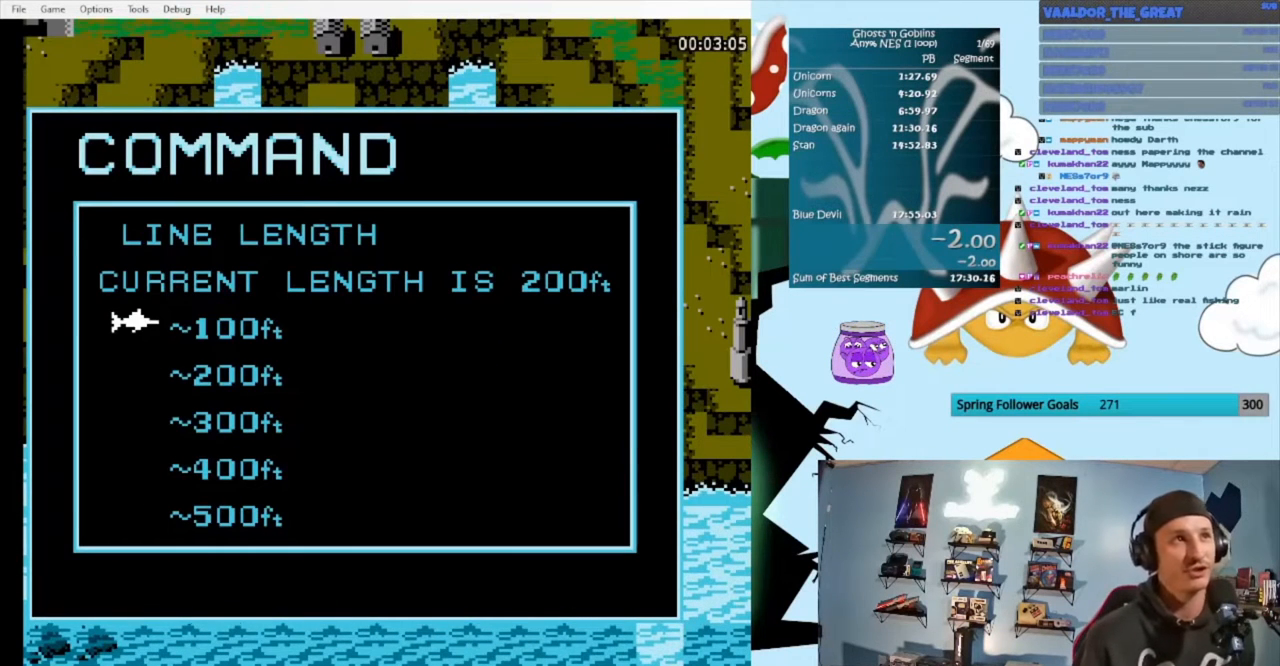
{"buttons": [], "events": []}
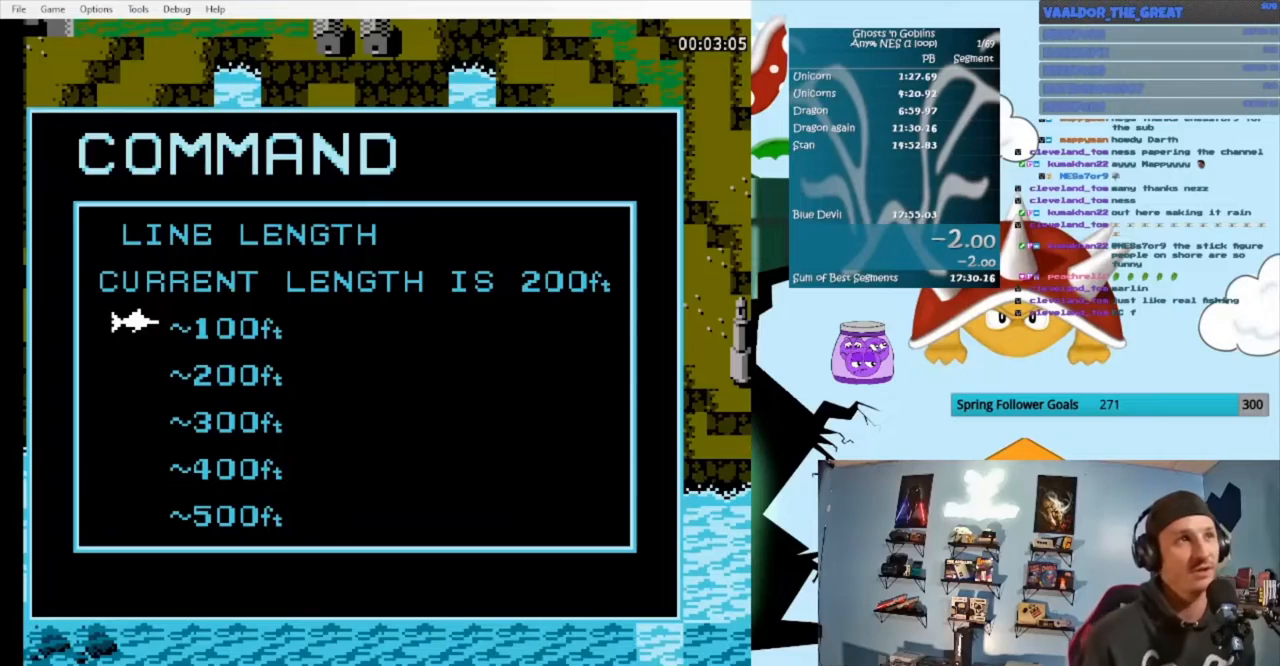
{"buttons": [], "events": [[400, "A", "down"], [467, "A", "up"]]}
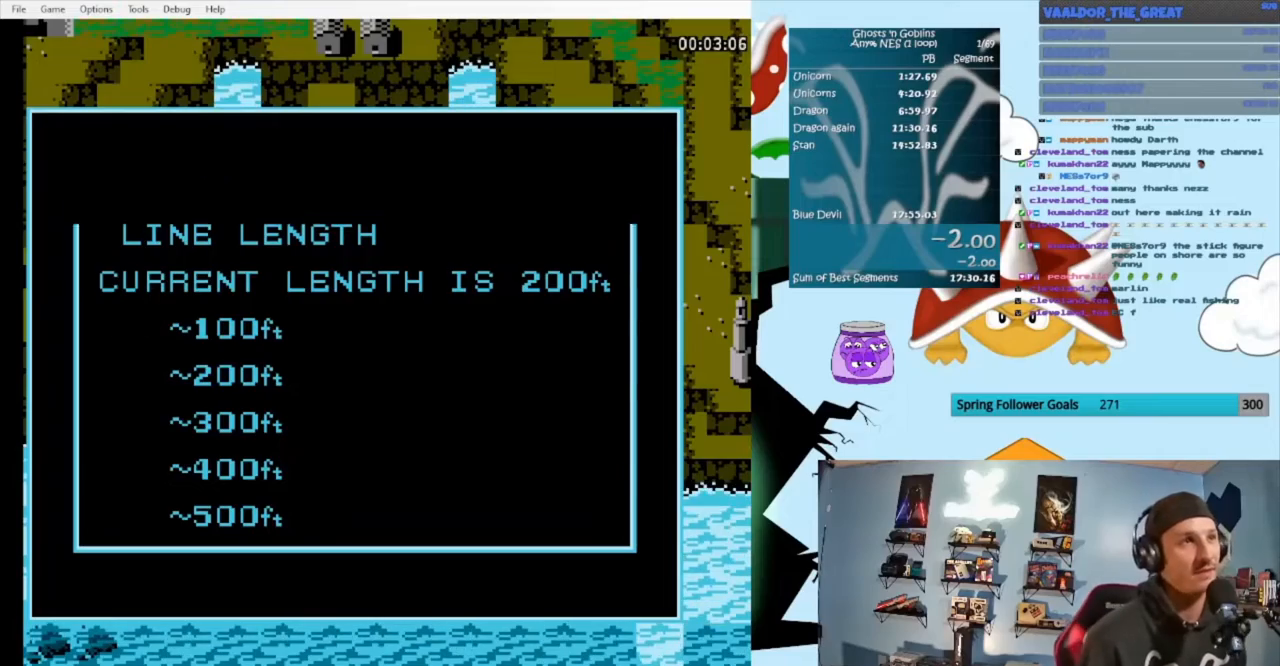
{"buttons": [], "events": []}
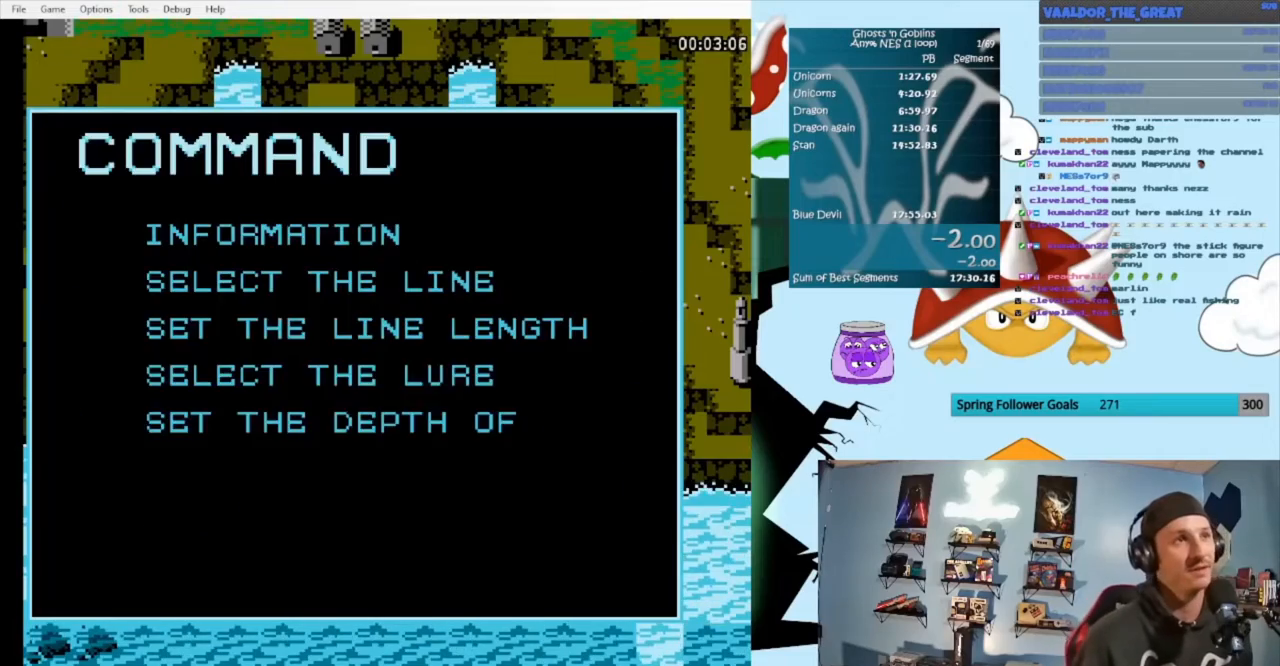
{"buttons": ["DPAD_RIGHT"], "events": [[300, "B", "down"], [367, "A", "down"], [367, "B", "up"], [367, "DPAD_RIGHT", "down"], [467, "A", "up"]]}
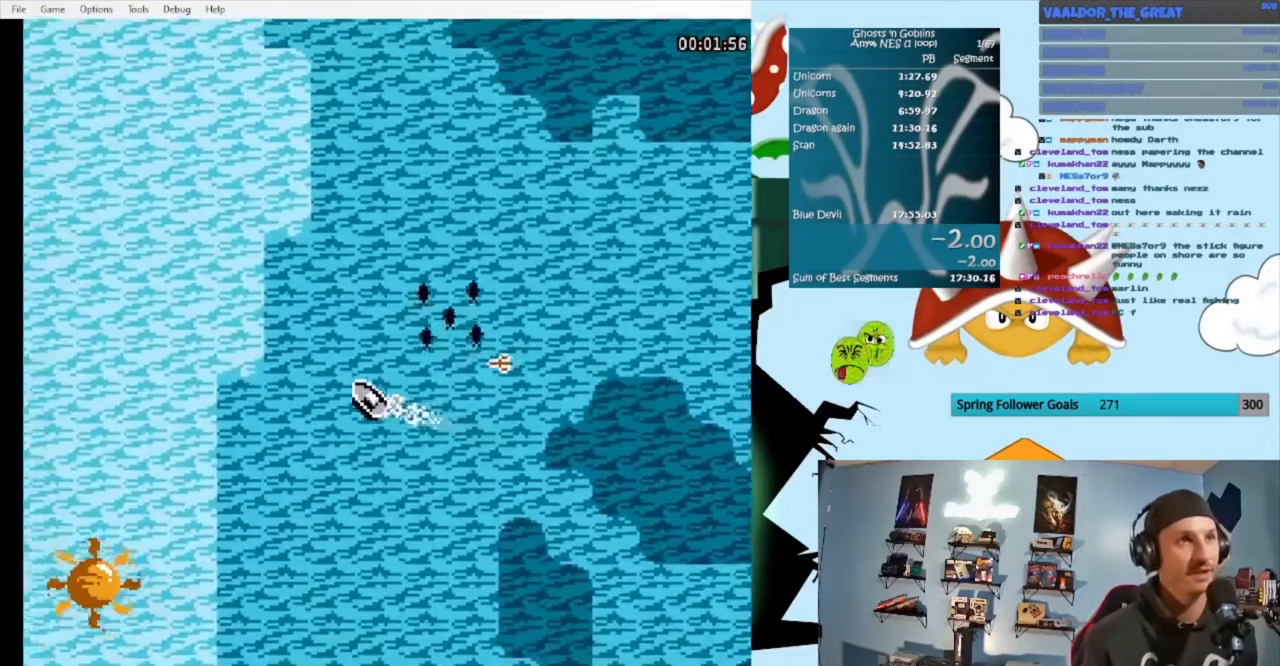
{"buttons": ["DPAD_UP", "DPAD_RIGHT"], "events": [[233, "DPAD_UP", "down"]]}
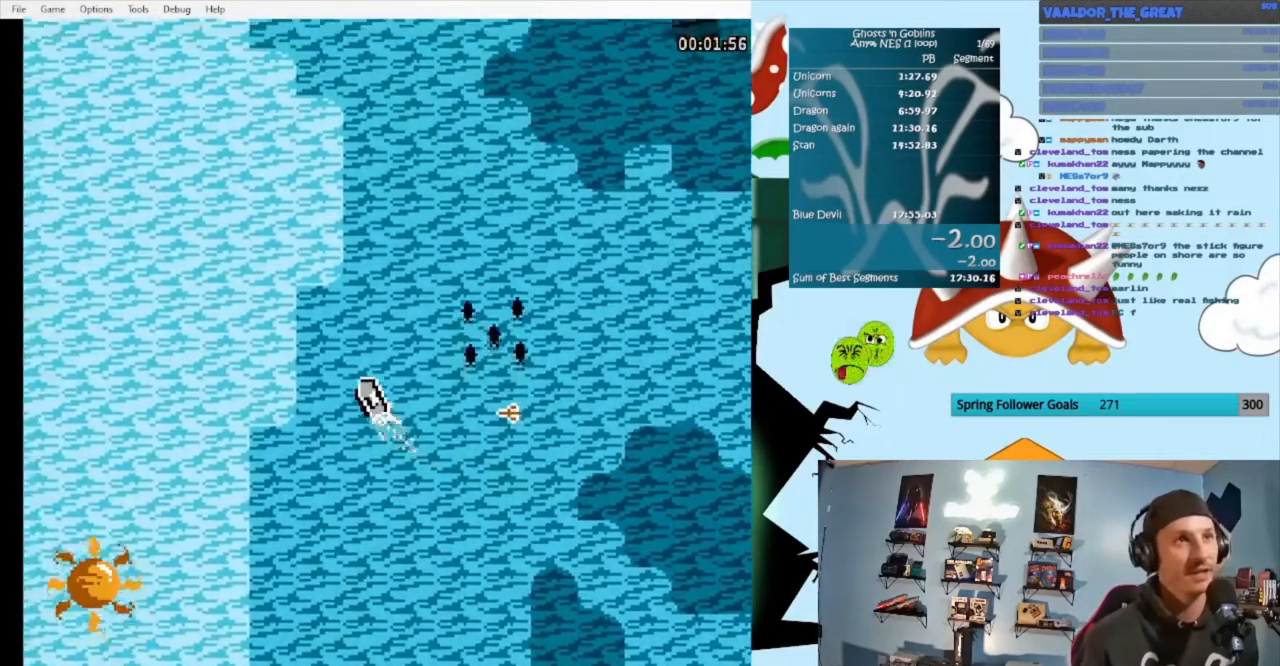
{"buttons": ["A", "DPAD_RIGHT"], "events": [[167, "DPAD_UP", "up"], [233, "A", "down"]]}
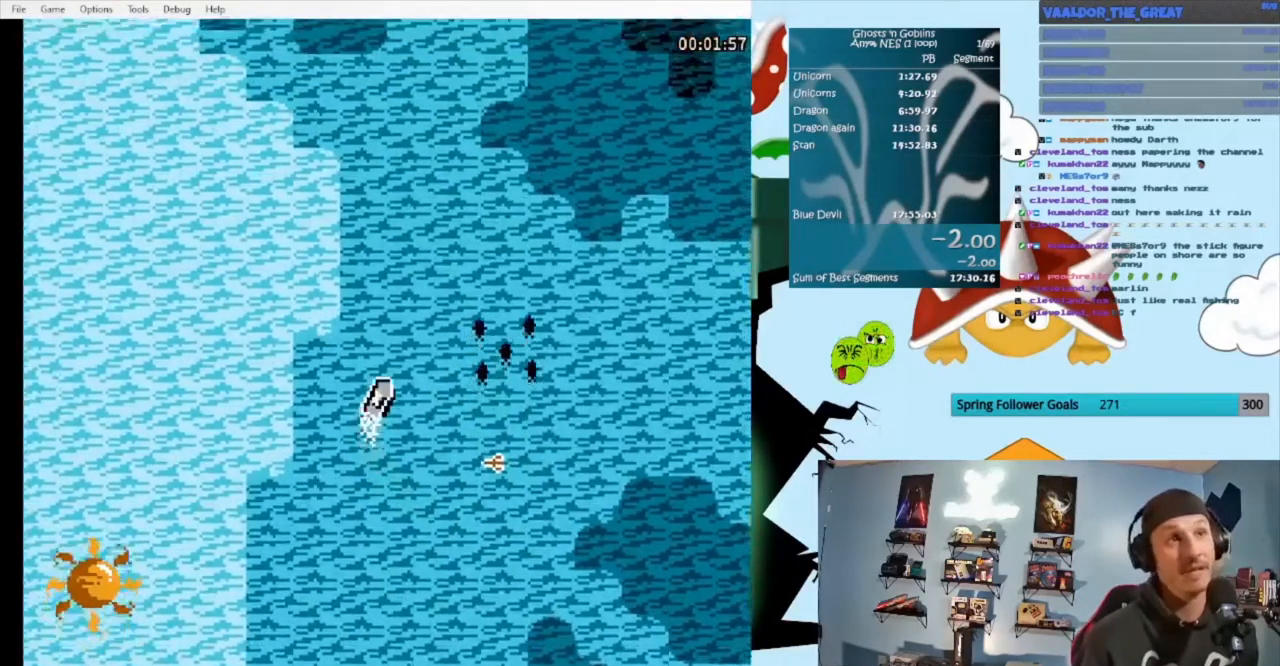
{"buttons": ["A", "DPAD_RIGHT"], "events": []}
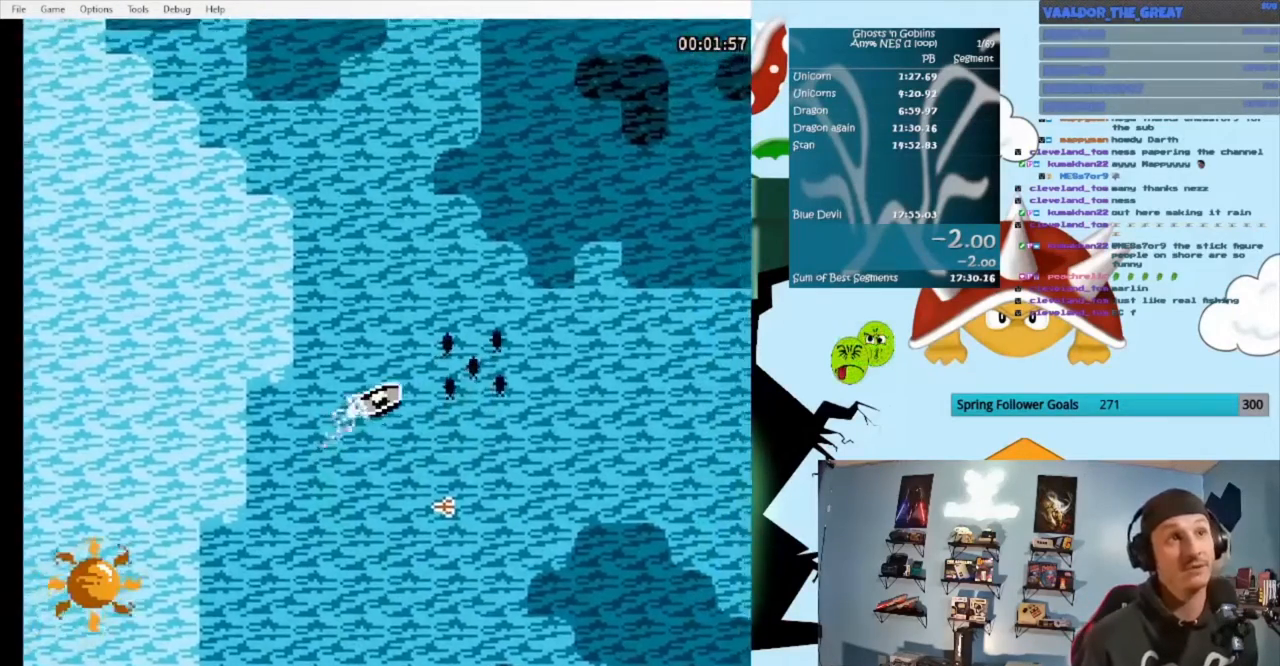
{"buttons": ["A"], "events": [[133, "DPAD_RIGHT", "up"]]}
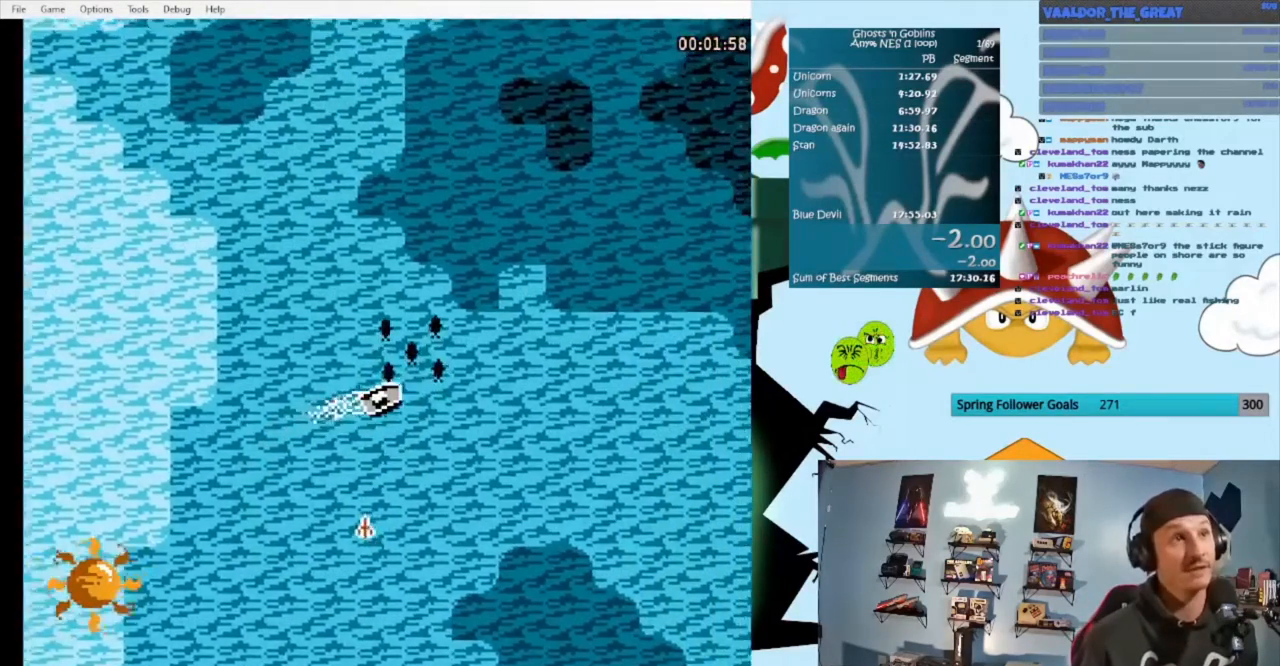
{"buttons": ["A"], "events": []}
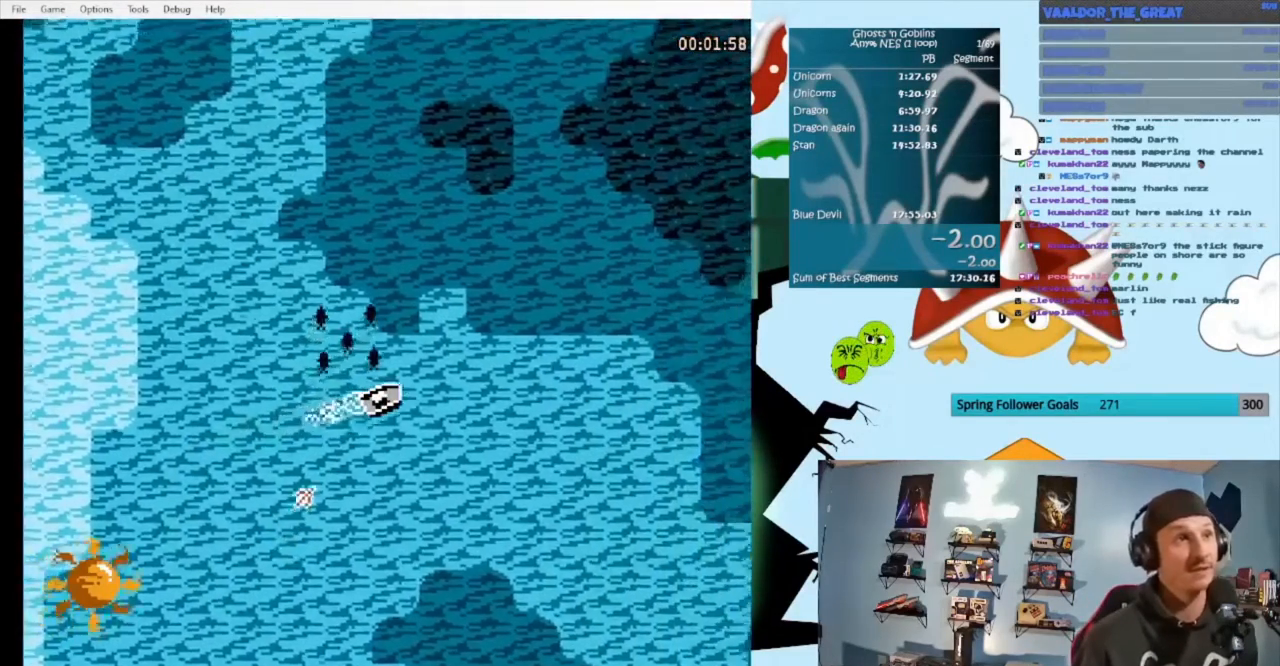
{"buttons": ["DPAD_UP", "DPAD_LEFT"], "events": [[333, "DPAD_LEFT", "down"], [433, "A", "up"], [433, "DPAD_UP", "down"]]}
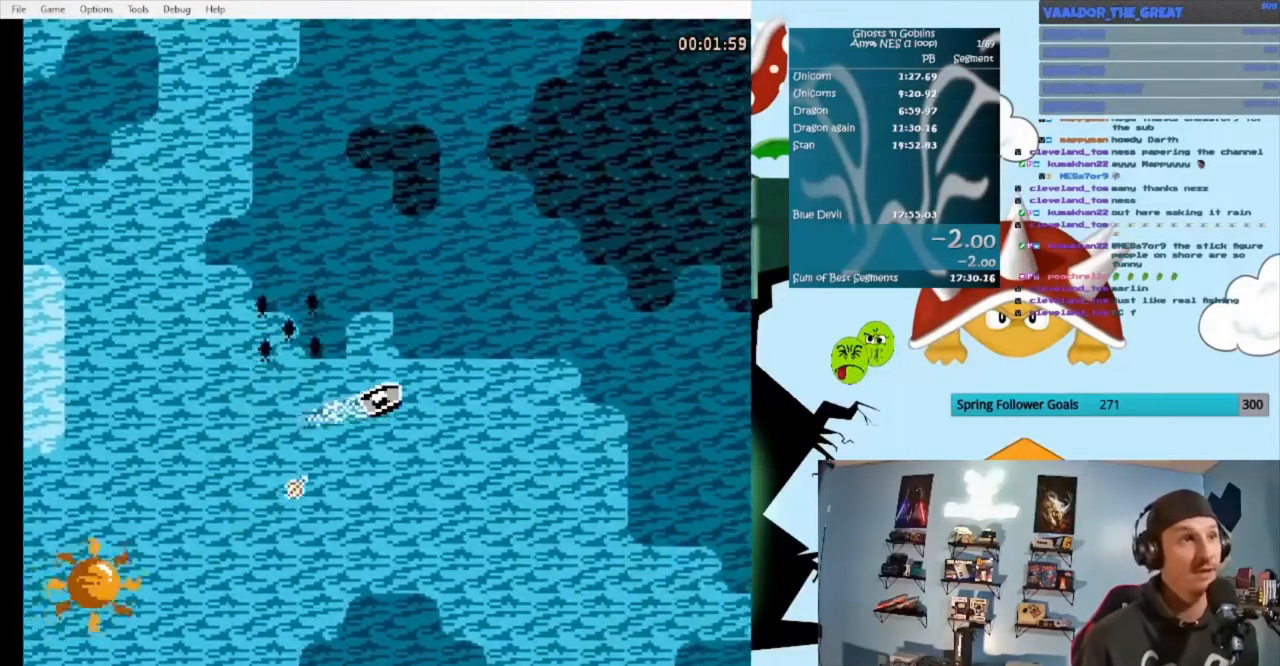
{"buttons": ["DPAD_UP", "DPAD_LEFT"], "events": []}
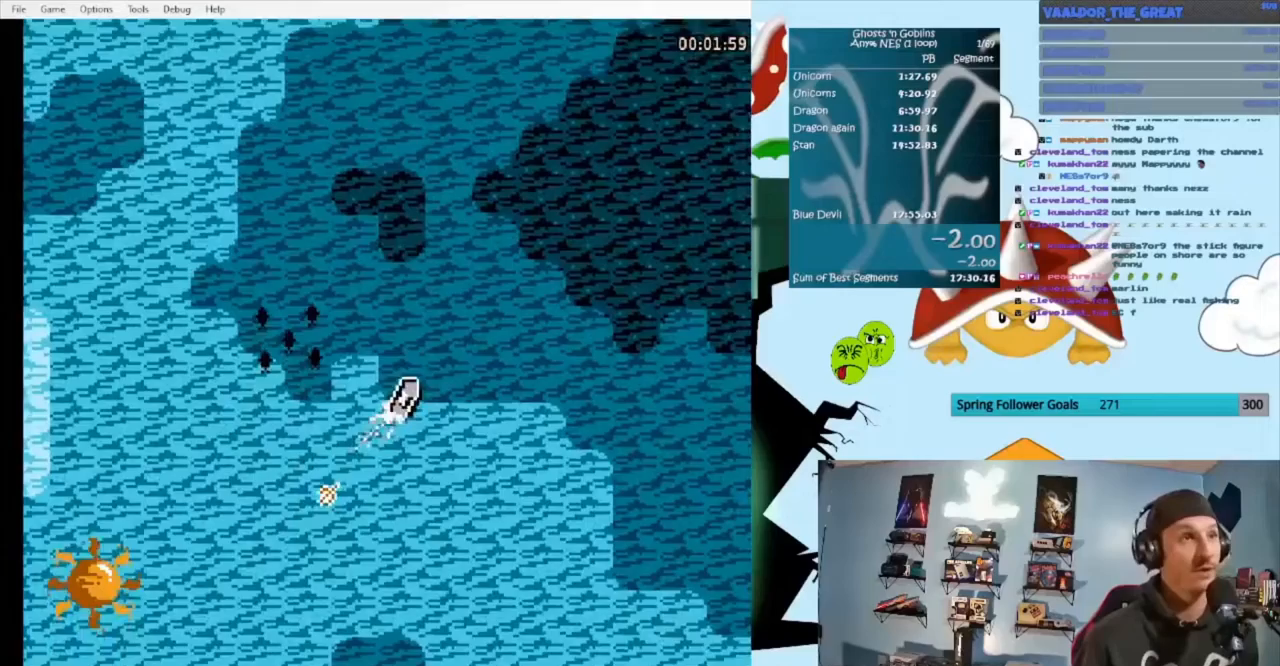
{"buttons": ["A", "DPAD_LEFT"], "events": [[367, "A", "down"], [367, "DPAD_UP", "up"]]}
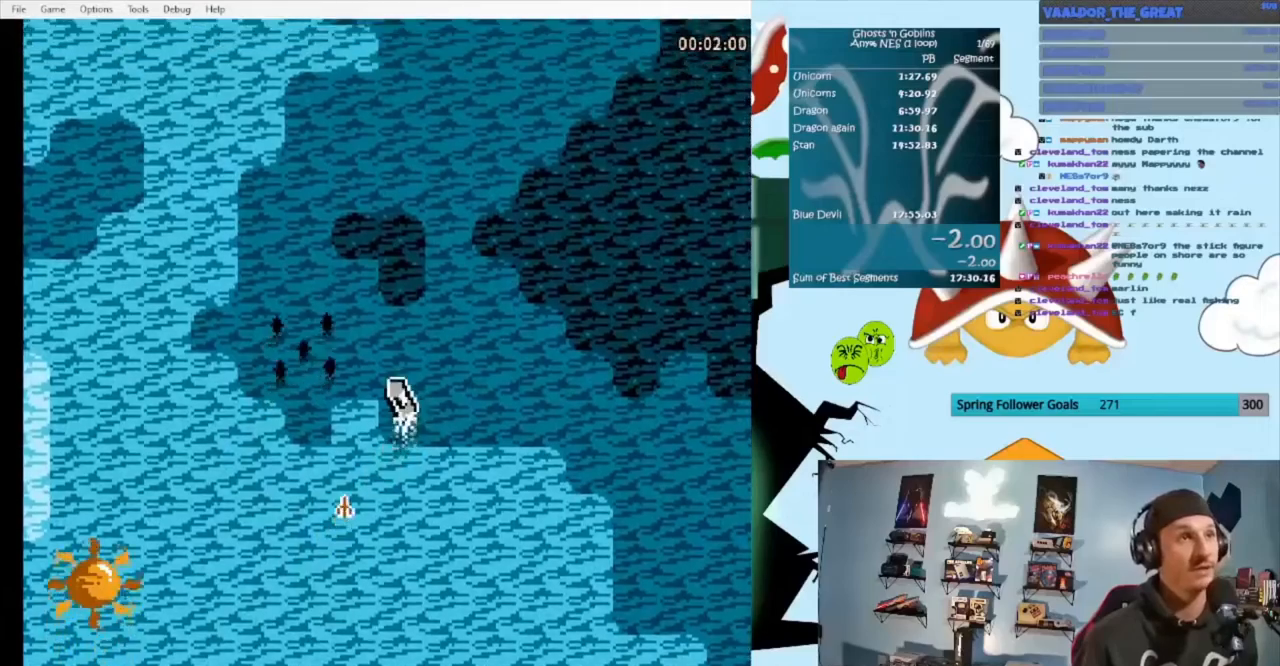
{"buttons": ["A", "DPAD_LEFT"], "events": []}
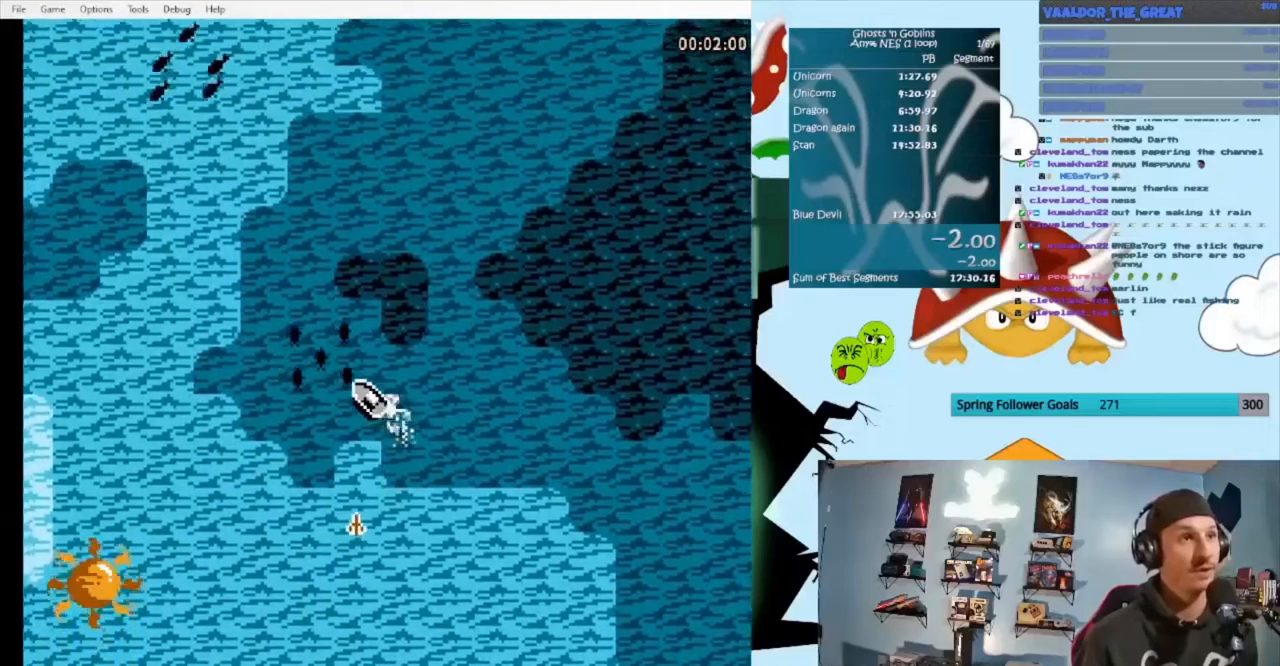
{"buttons": ["A", "DPAD_RIGHT"], "events": [[233, "DPAD_LEFT", "up"], [400, "DPAD_RIGHT", "down"]]}
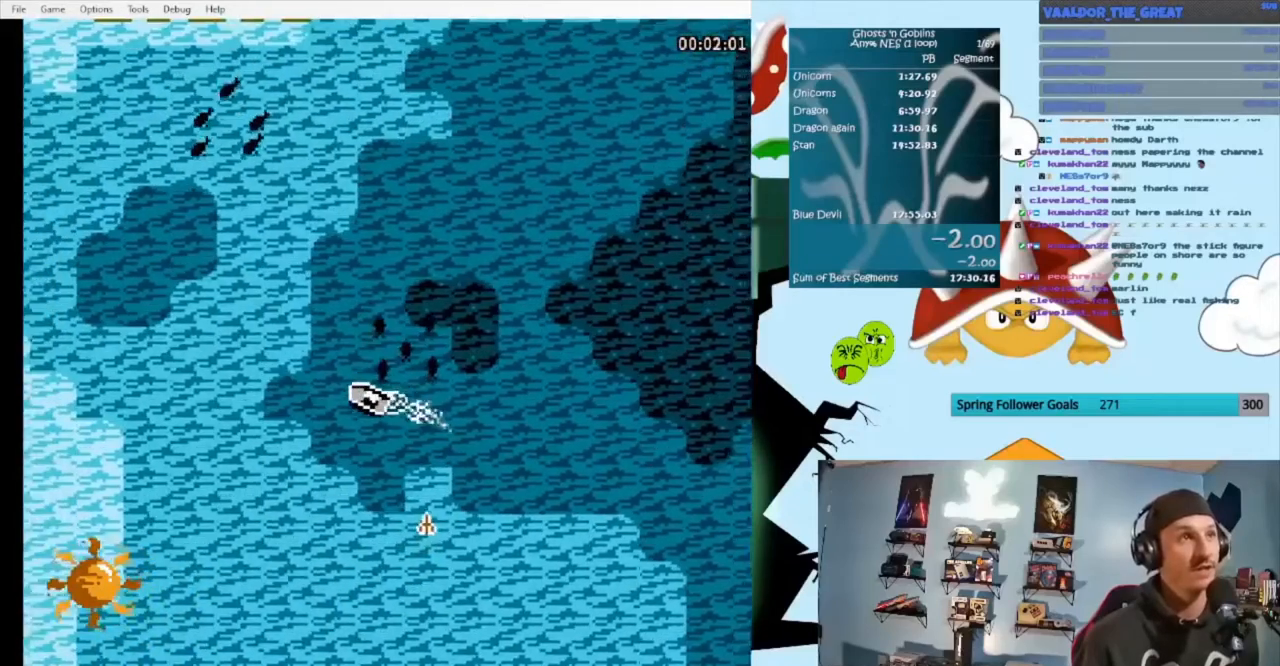
{"buttons": ["DPAD_RIGHT"], "events": [[267, "A", "up"]]}
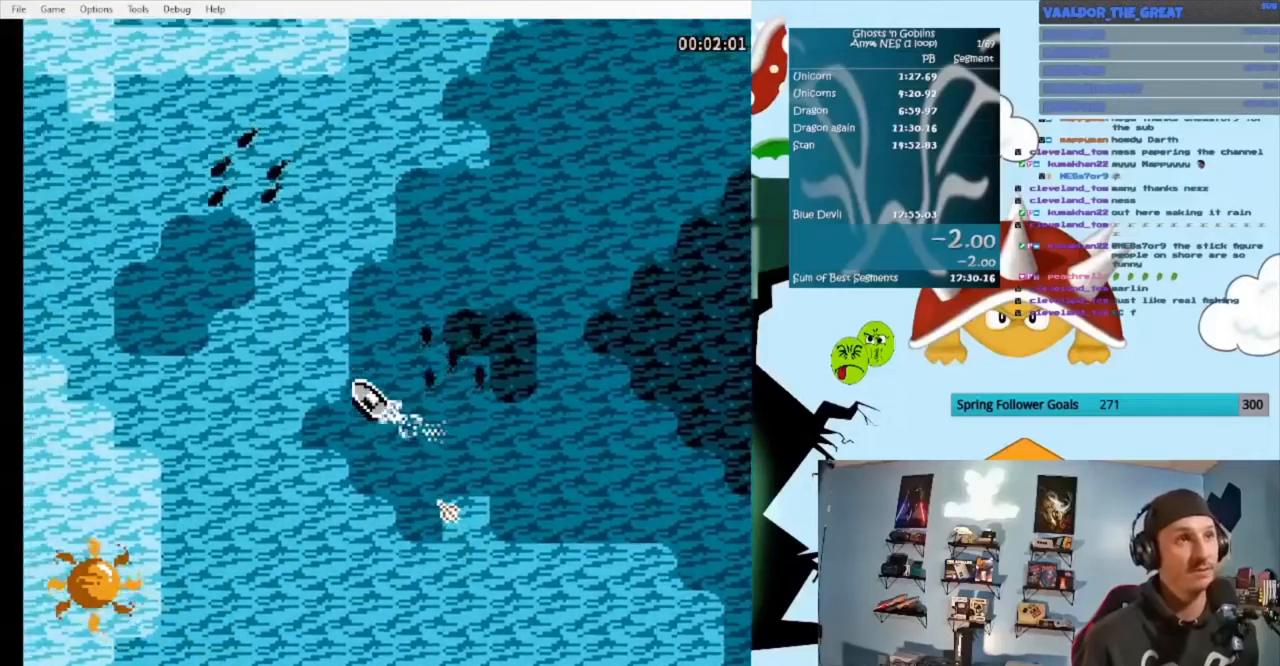
{"buttons": ["A"], "events": [[100, "A", "down"], [100, "DPAD_RIGHT", "up"]]}
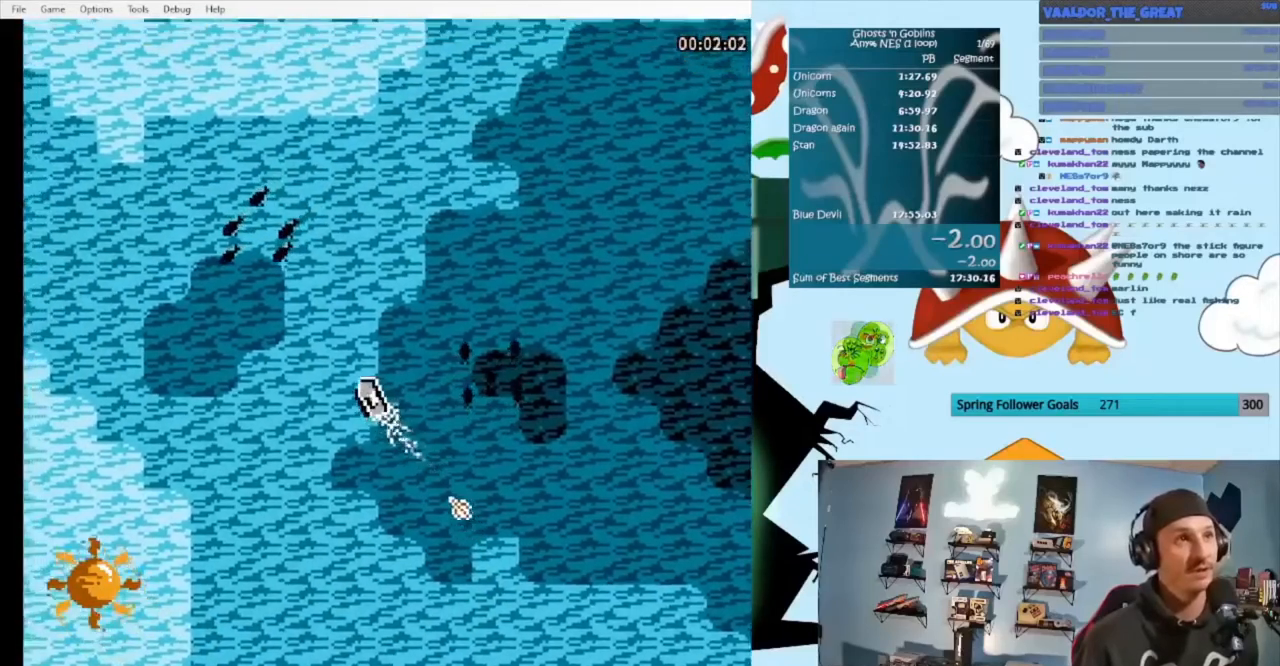
{"buttons": ["A", "DPAD_LEFT"], "events": [[300, "DPAD_LEFT", "down"]]}